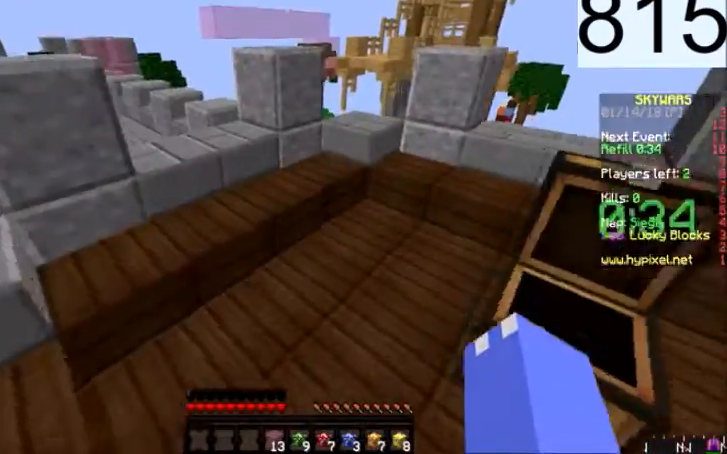
Gameplay with keyboard and mouse; each line is a JSON object with the keys and mouse buttons held at the frame after it. "events" lists presses ("down") and releases ("up") of "a", "d", "s", "space", "w", "mouse_left" and "mouse_right" between this image and that frame as [ms after this image, input, new state], when the widget could be followed in between. "mouse_left", "mouse_right" = the "left", "right" buttons of the "mouse" list. No other keys are recorded. Fast repeated clicks can show as one long hold. Mouse movement is not recorded.
{"keys": ["a"], "mouse": [], "events": [[301, "a", "down"], [434, "w", "up"]]}
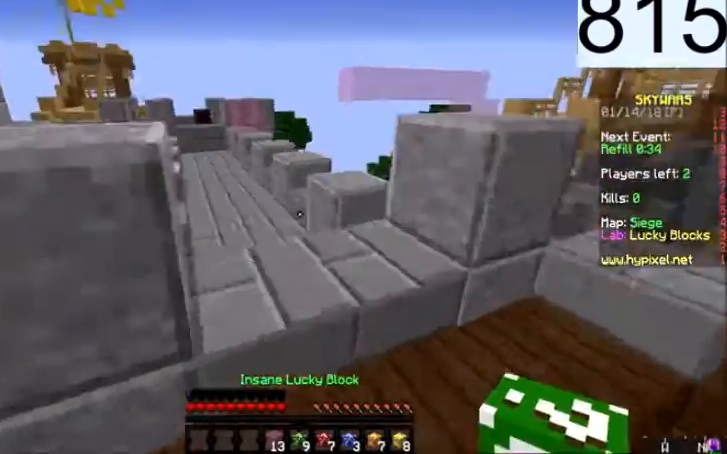
{"keys": ["a", "w"], "mouse": [], "events": [[133, "a", "up"], [200, "s", "down"], [267, "a", "down"], [400, "s", "up"], [500, "w", "down"]]}
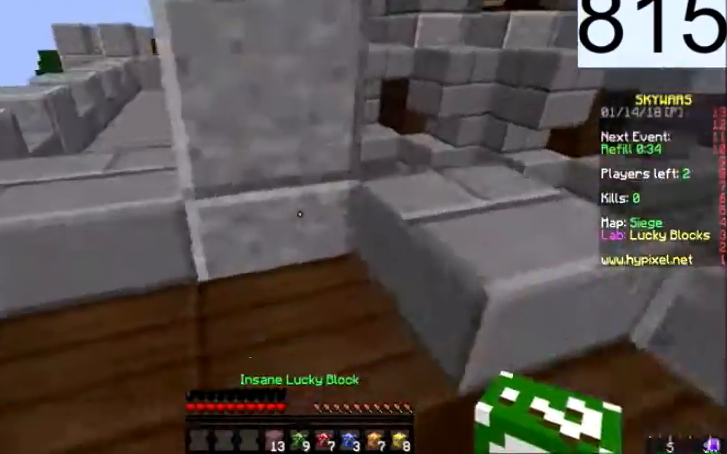
{"keys": ["a", "w"], "mouse": [], "events": []}
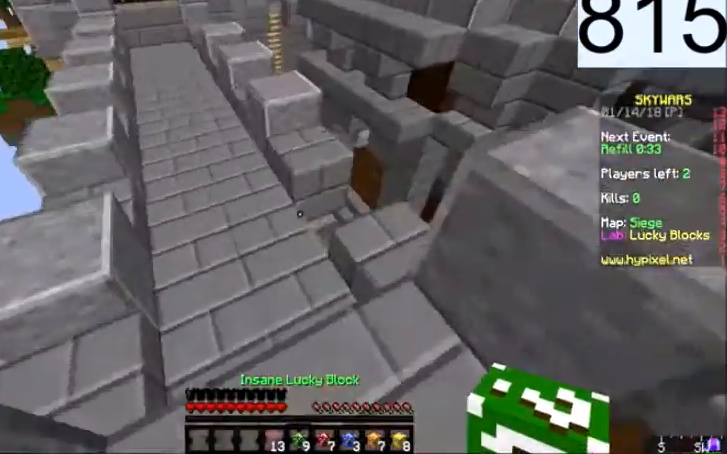
{"keys": ["a", "w"], "mouse": [], "events": [[133, "mouse_right", "down"], [234, "a", "up"], [334, "mouse_right", "up"], [367, "a", "down"], [367, "mouse_right", "down"], [467, "mouse_right", "up"]]}
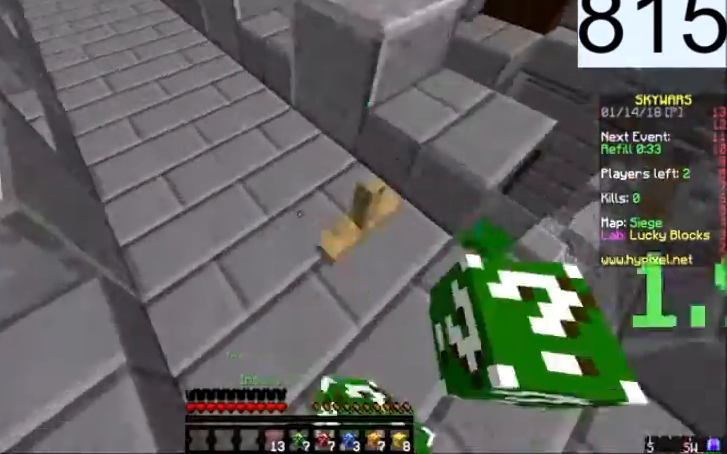
{"keys": ["a", "w"], "mouse": [], "events": [[67, "mouse_right", "down"], [167, "a", "up"], [167, "mouse_right", "up"], [234, "mouse_right", "down"], [334, "a", "down"], [334, "mouse_right", "up"], [434, "mouse_right", "down"], [468, "mouse_right", "up"]]}
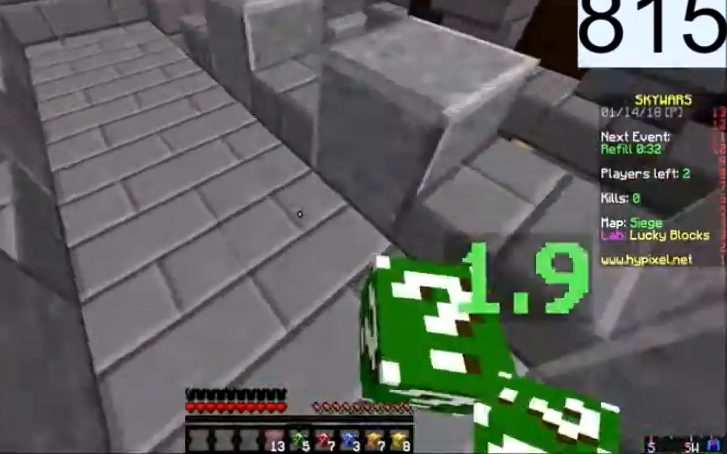
{"keys": ["a", "w"], "mouse": [], "events": [[33, "mouse_right", "down"], [133, "mouse_right", "up"], [167, "mouse_right", "down"], [267, "mouse_right", "up"], [300, "a", "up"], [300, "mouse_right", "down"], [367, "a", "down"], [367, "mouse_right", "up"], [467, "mouse_right", "down"], [500, "mouse_right", "up"]]}
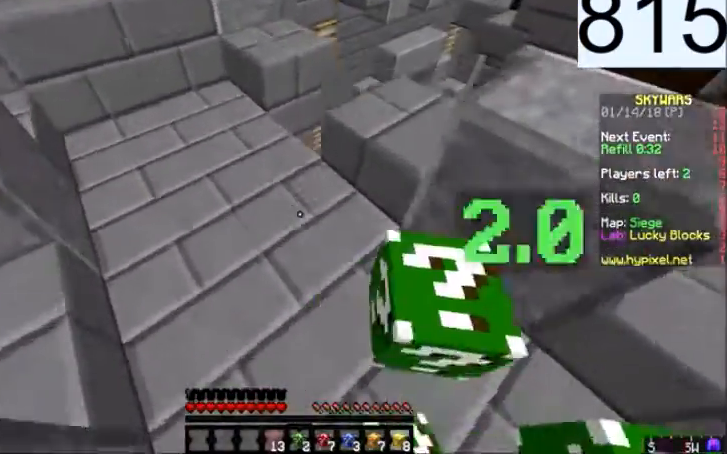
{"keys": ["a", "space", "w"], "mouse": [], "events": [[34, "mouse_right", "down"], [167, "mouse_right", "up"], [201, "mouse_right", "down"], [267, "a", "up"], [301, "mouse_right", "up"], [334, "mouse_right", "down"], [368, "a", "down"], [434, "mouse_right", "up"], [501, "space", "down"]]}
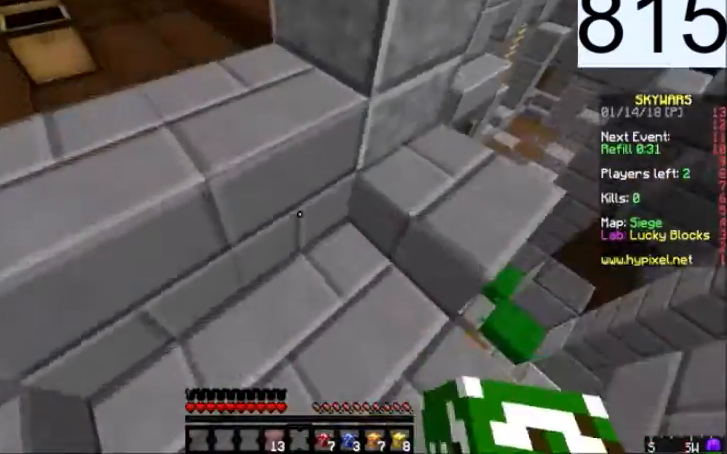
{"keys": ["w"], "mouse": [], "events": [[67, "mouse_right", "down"], [133, "mouse_right", "up"], [200, "a", "up"], [200, "space", "up"]]}
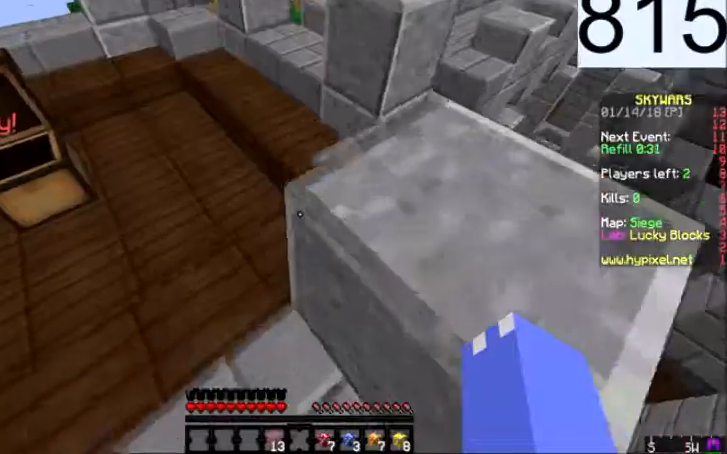
{"keys": ["a", "w"], "mouse": [], "events": [[334, "a", "down"]]}
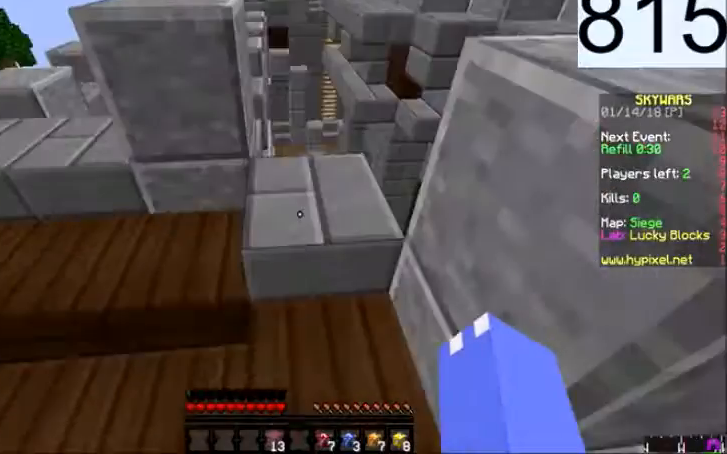
{"keys": ["a"], "mouse": [], "events": [[234, "w", "up"]]}
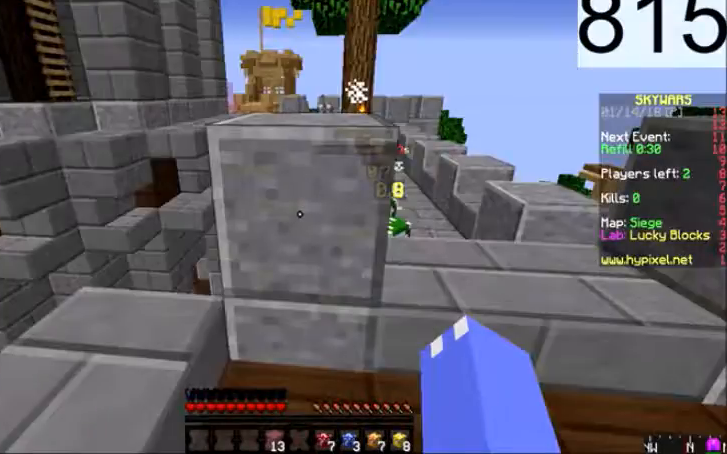
{"keys": ["d", "w"], "mouse": [], "events": [[101, "a", "up"], [101, "d", "down"], [101, "s", "down"], [234, "d", "up"], [301, "s", "up"], [501, "d", "down"], [501, "w", "down"]]}
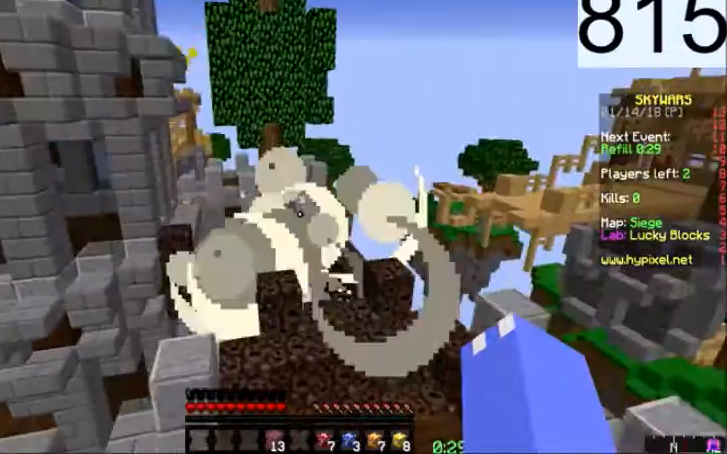
{"keys": ["a", "w"], "mouse": [], "events": [[334, "a", "down"], [334, "d", "up"]]}
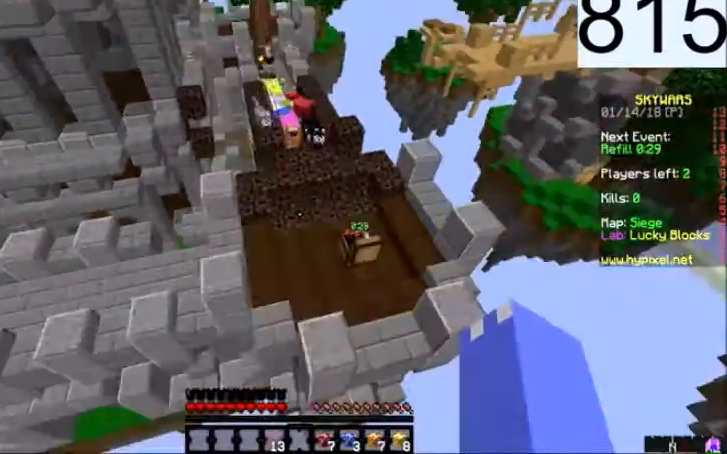
{"keys": ["w"], "mouse": [], "events": [[234, "a", "up"]]}
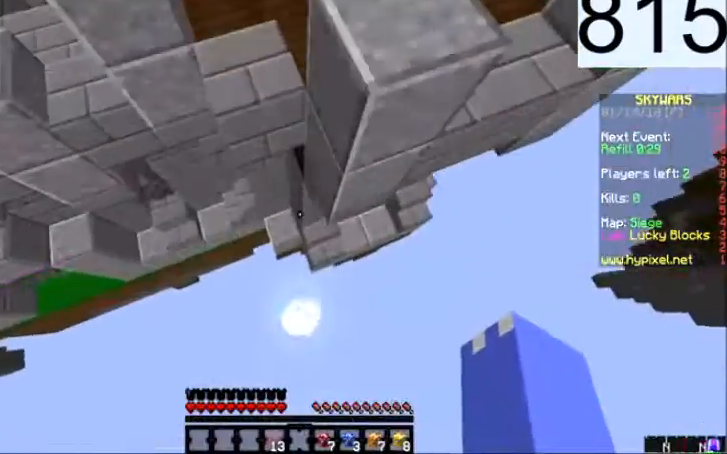
{"keys": ["w"], "mouse": [], "events": []}
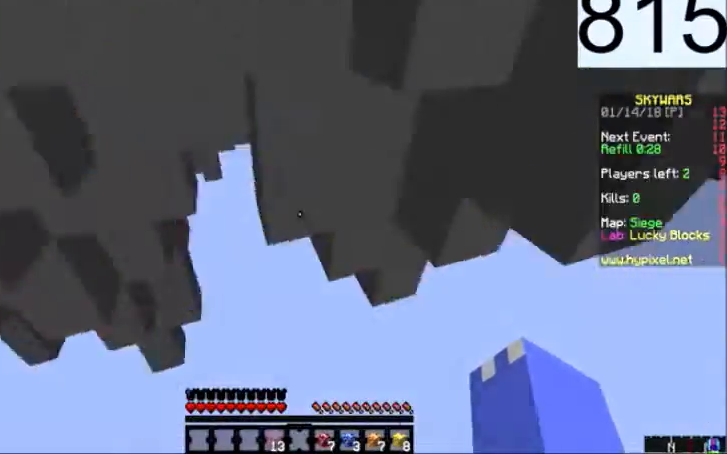
{"keys": [], "mouse": [], "events": [[167, "w", "up"]]}